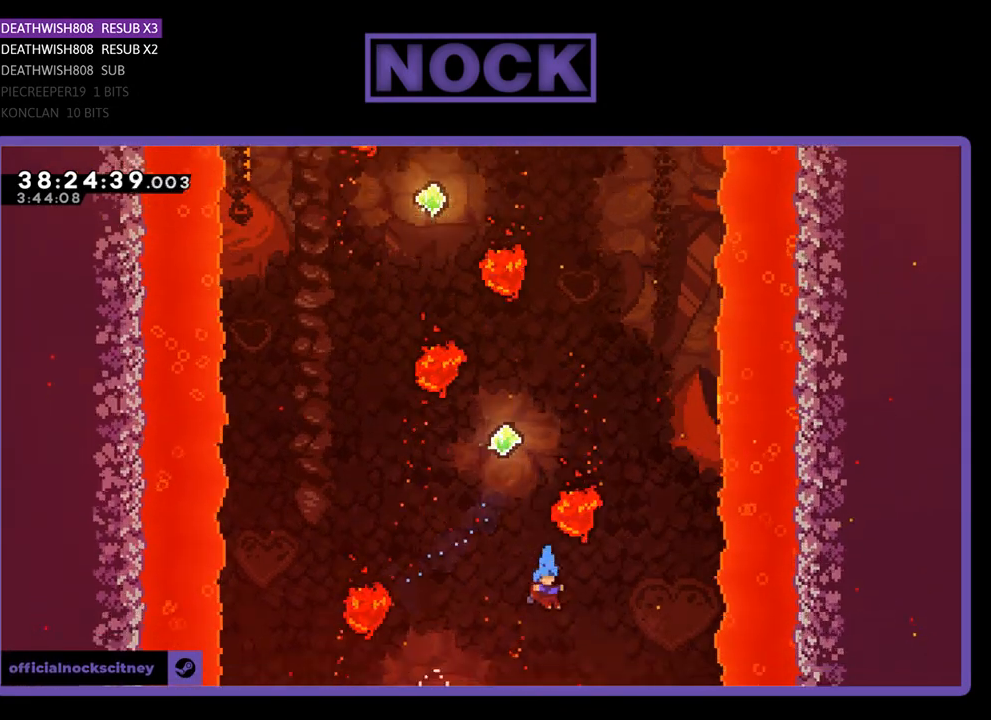
Gameplay with a controller (PlayStation layout); each line is a JSON object with the inputs held at the frame after it. "events" lists button and stick changes between this image and that frame as [ms after this image, input, new state], when the widget could be followed in between. Not read: left_stick right_stick.
{"buttons": [], "events": [[33, "DPAD_UP", "up"], [100, "R2", "up"]]}
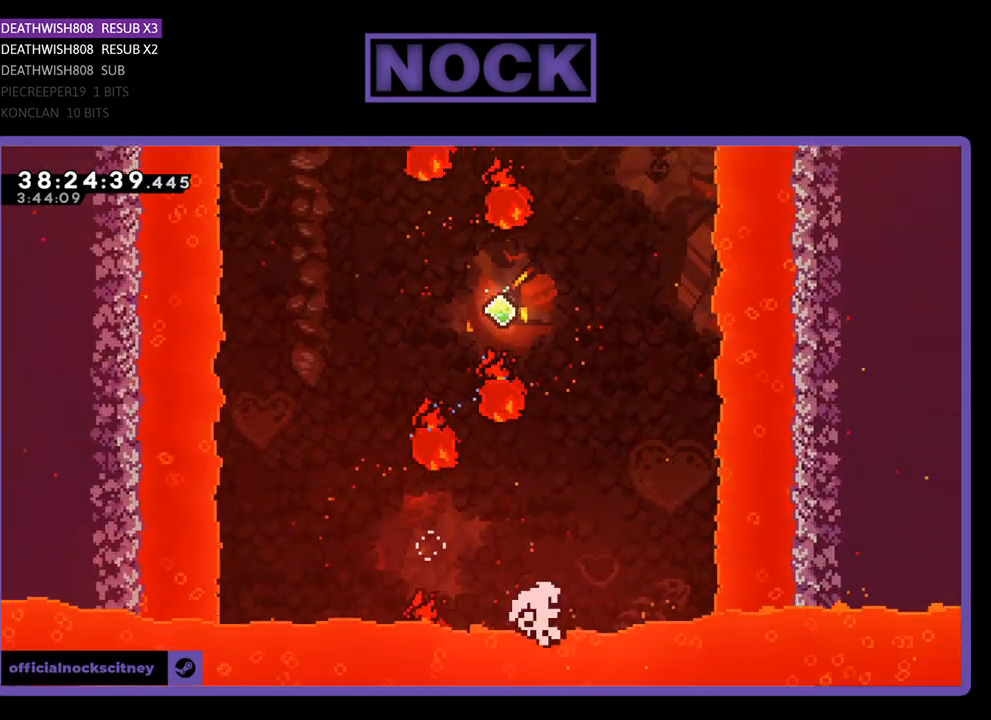
{"buttons": [], "events": []}
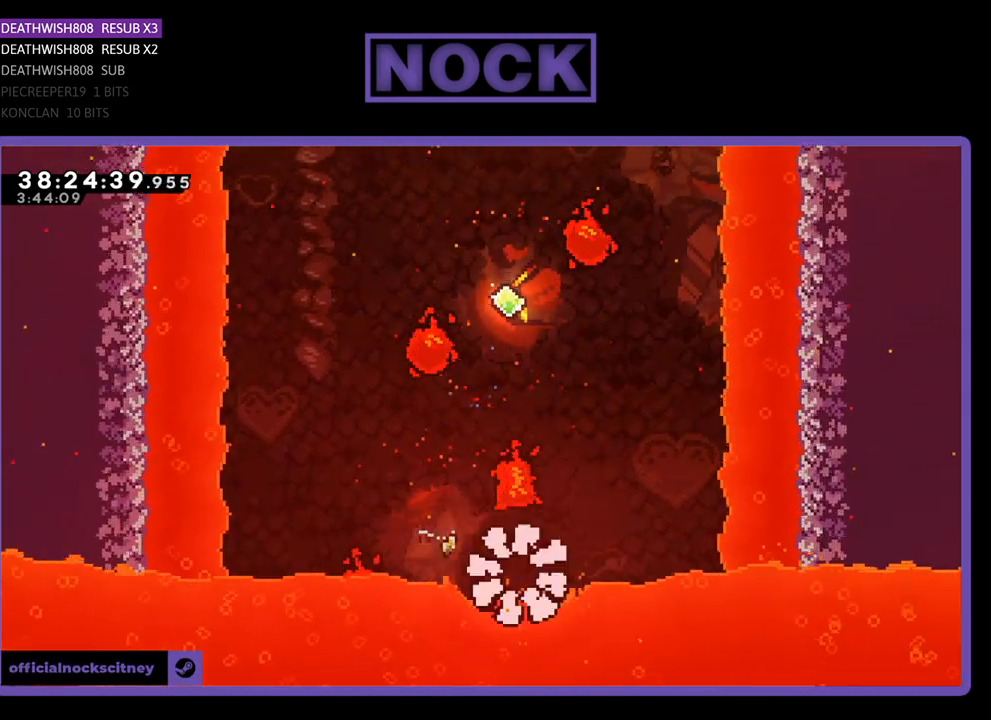
{"buttons": [], "events": []}
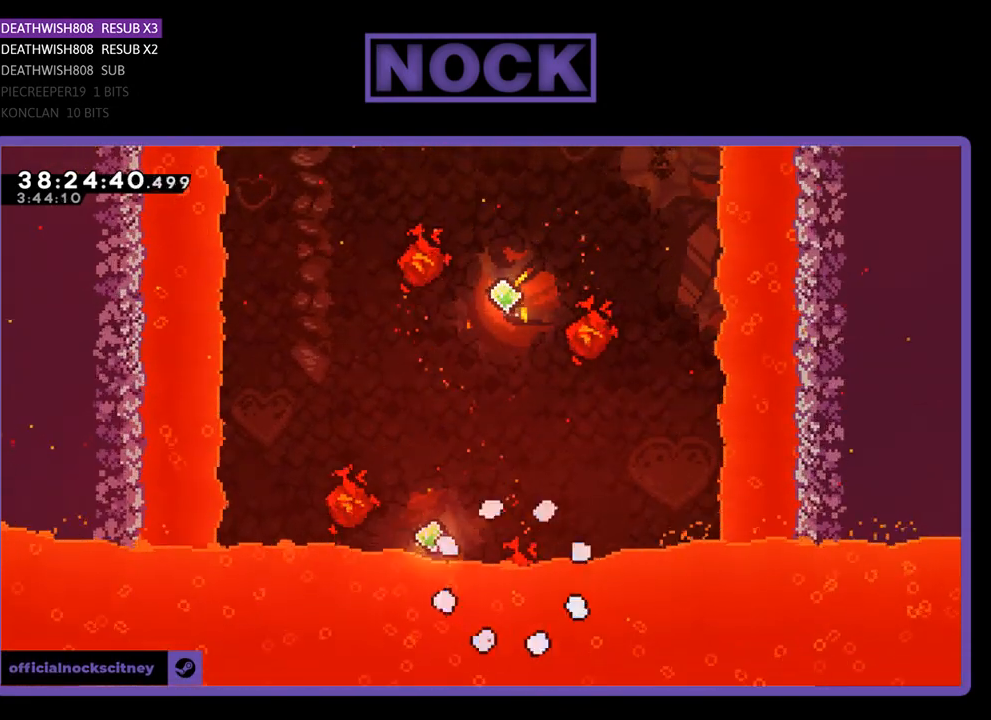
{"buttons": [], "events": []}
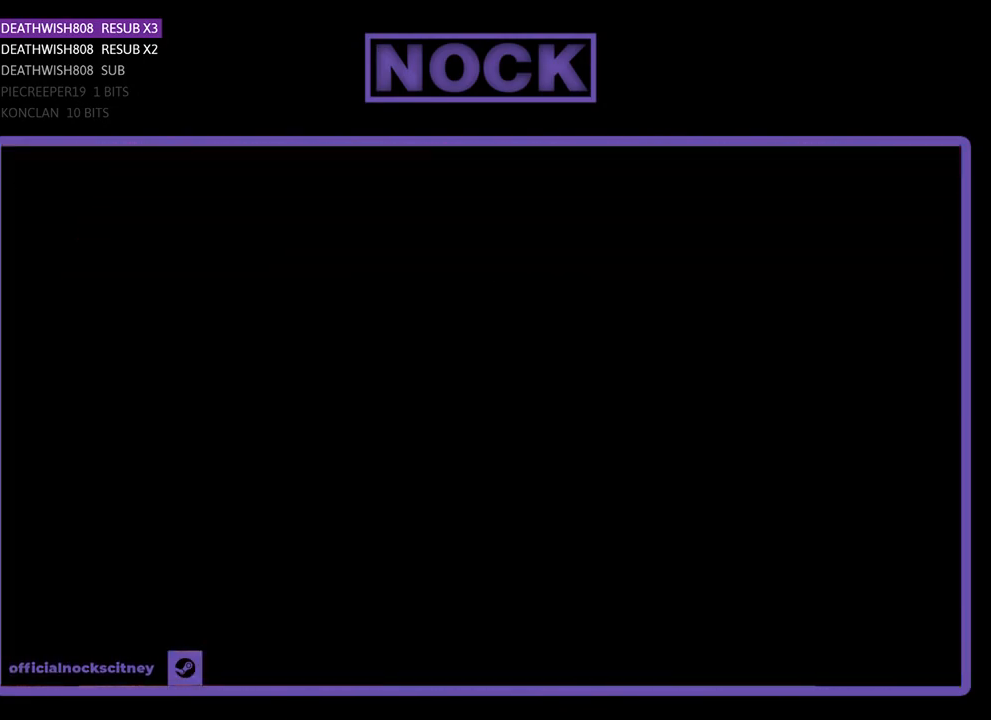
{"buttons": ["R2", "DPAD_LEFT"], "events": [[400, "R2", "down"], [467, "DPAD_LEFT", "down"]]}
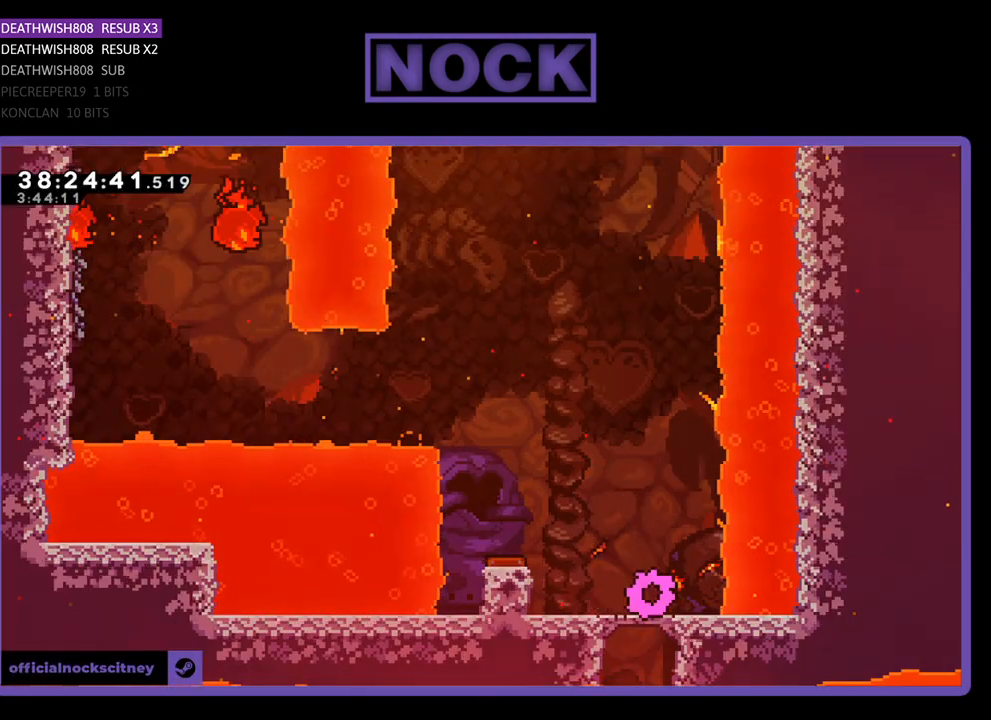
{"buttons": ["R2", "DPAD_LEFT"], "events": [[233, "CROSS", "down"], [467, "CROSS", "up"]]}
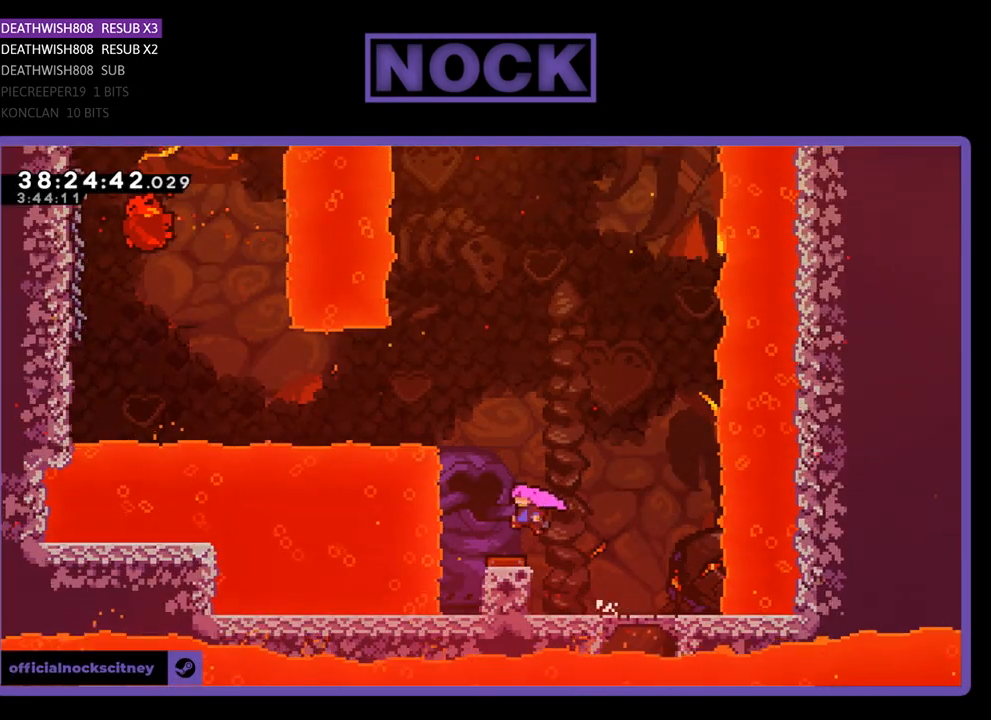
{"buttons": ["R2", "DPAD_LEFT"], "events": []}
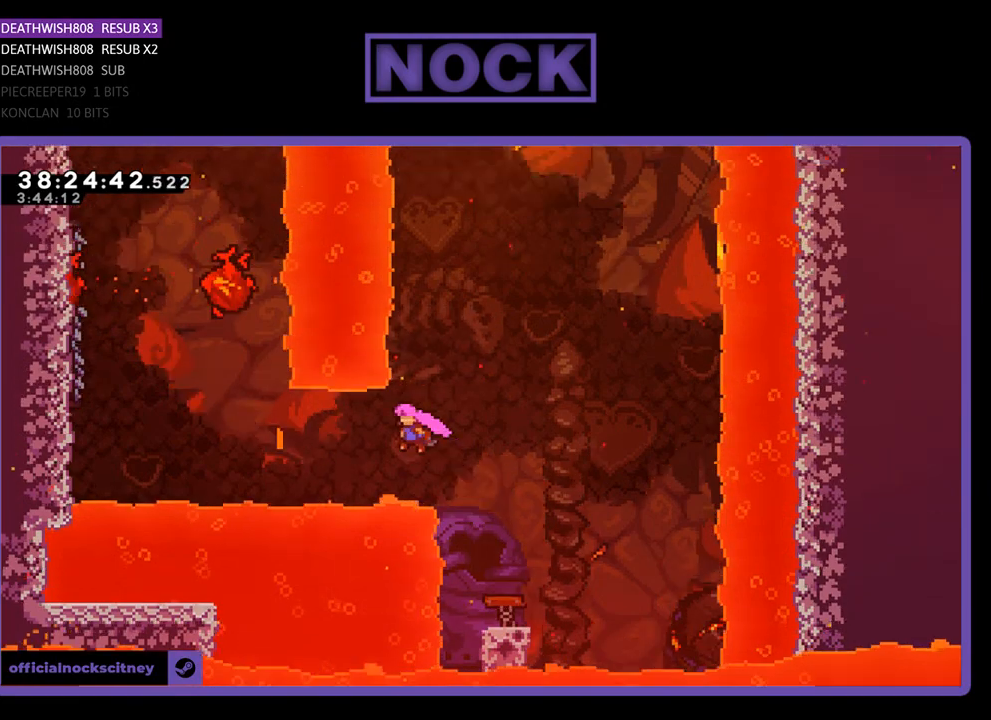
{"buttons": ["R2", "DPAD_LEFT"], "events": [[200, "CIRCLE", "down"], [400, "CIRCLE", "up"]]}
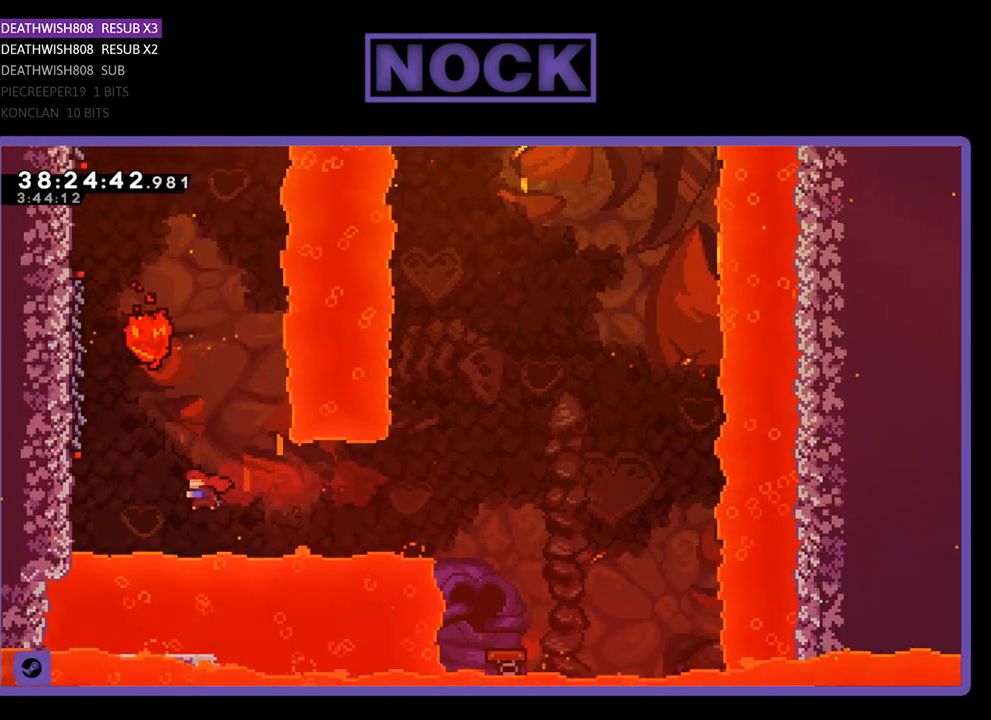
{"buttons": ["R2", "DPAD_UP", "DPAD_LEFT"], "events": [[67, "CIRCLE", "down"], [200, "DPAD_UP", "down"], [300, "CIRCLE", "up"]]}
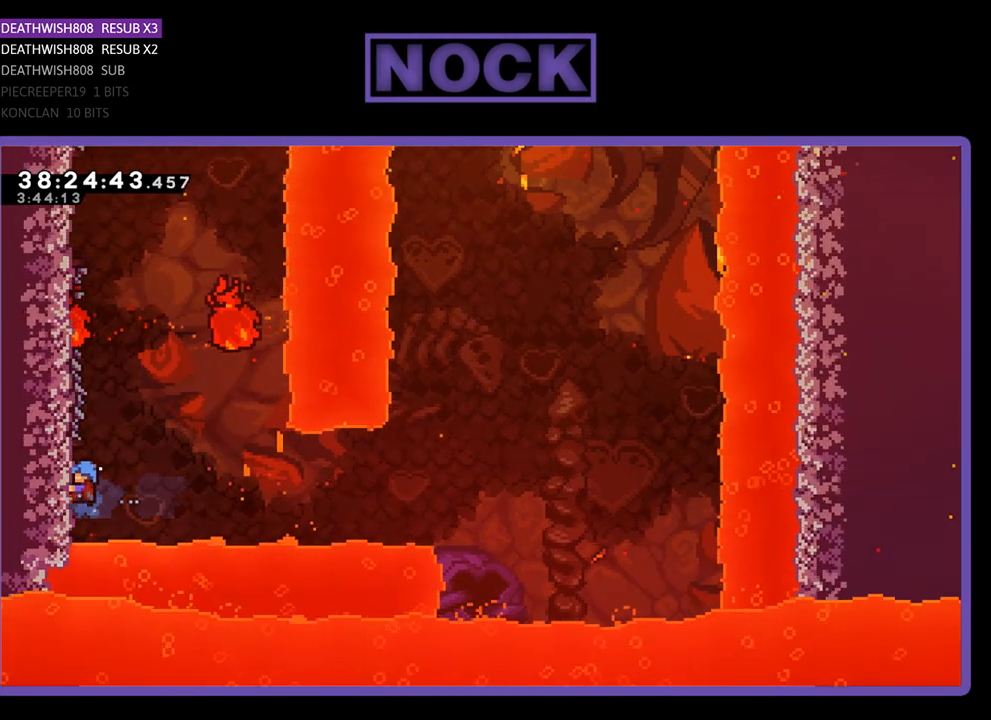
{"buttons": ["R2", "DPAD_UP", "DPAD_LEFT"], "events": []}
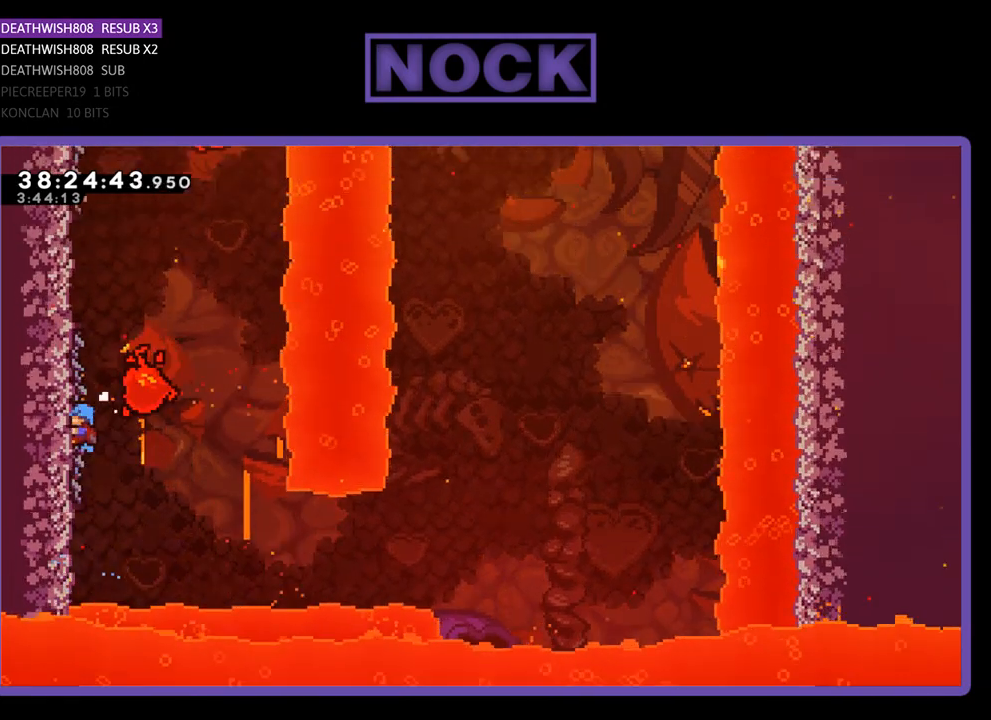
{"buttons": ["R2"], "events": [[267, "DPAD_LEFT", "up"], [333, "DPAD_UP", "up"]]}
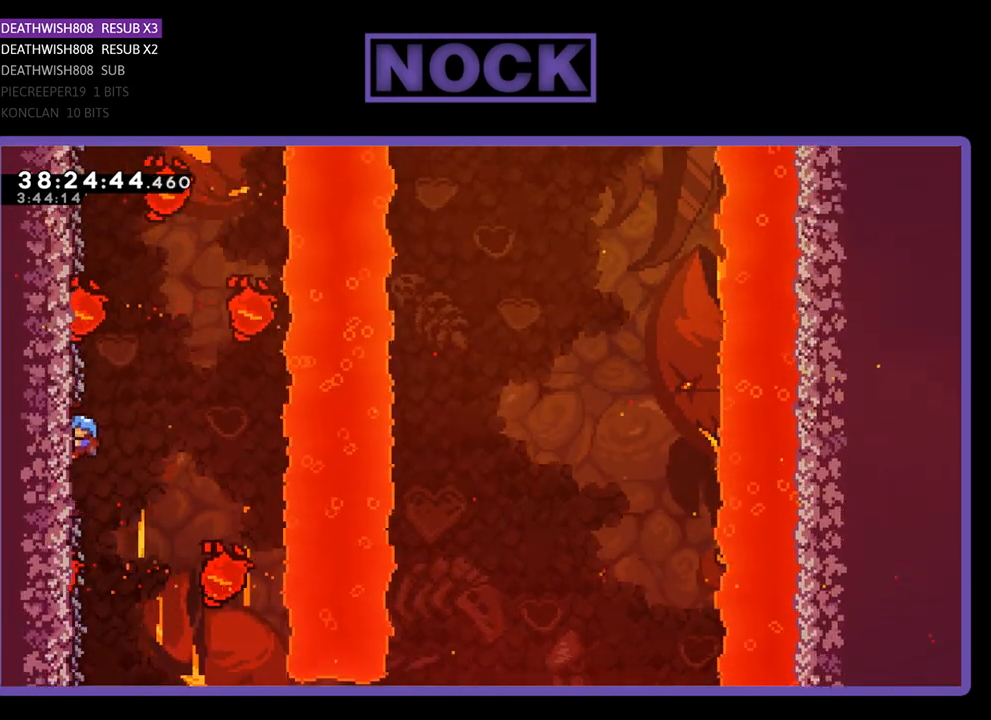
{"buttons": ["R2", "DPAD_UP"], "events": [[167, "DPAD_UP", "down"], [233, "DPAD_LEFT", "down"], [367, "DPAD_LEFT", "up"]]}
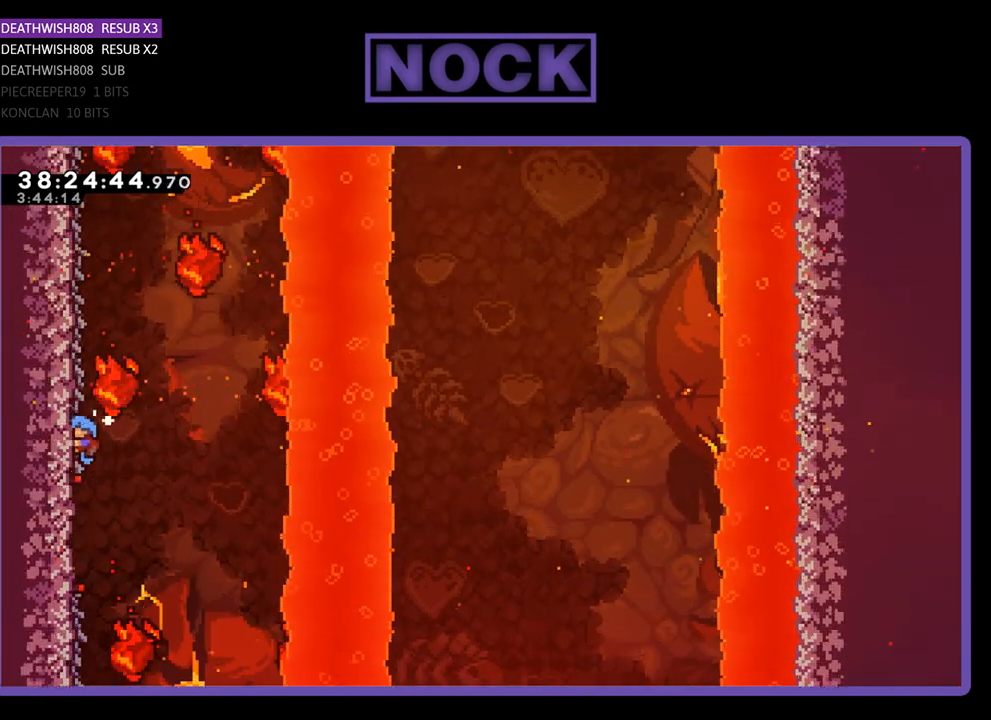
{"buttons": ["R2"], "events": [[400, "DPAD_UP", "up"]]}
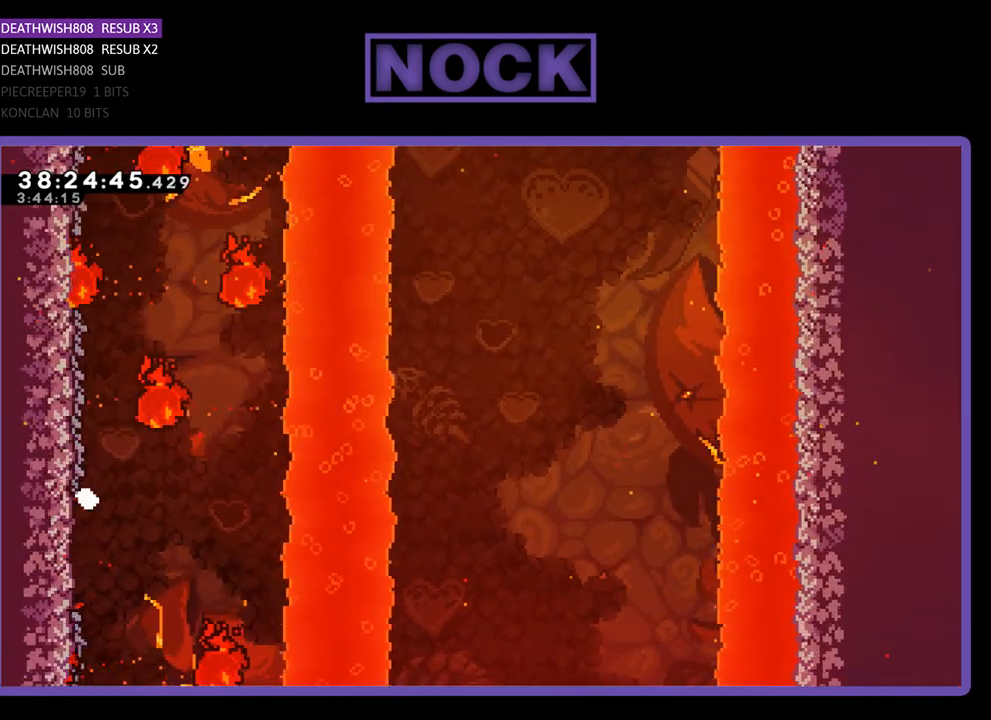
{"buttons": [], "events": [[33, "R2", "up"]]}
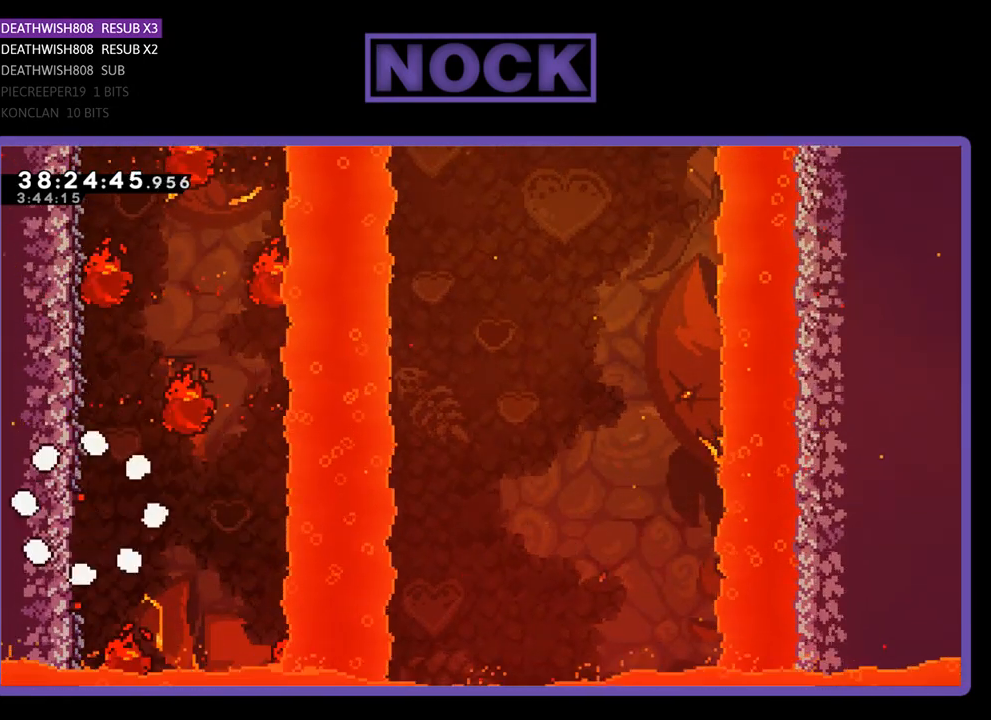
{"buttons": [], "events": []}
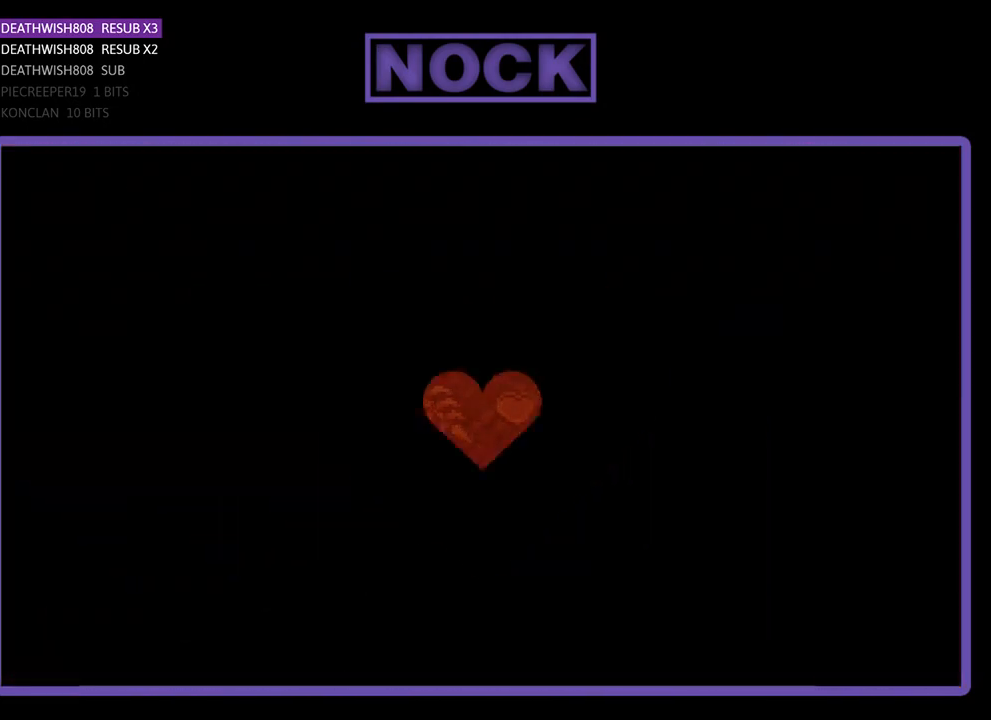
{"buttons": ["R2"], "events": [[367, "R2", "down"]]}
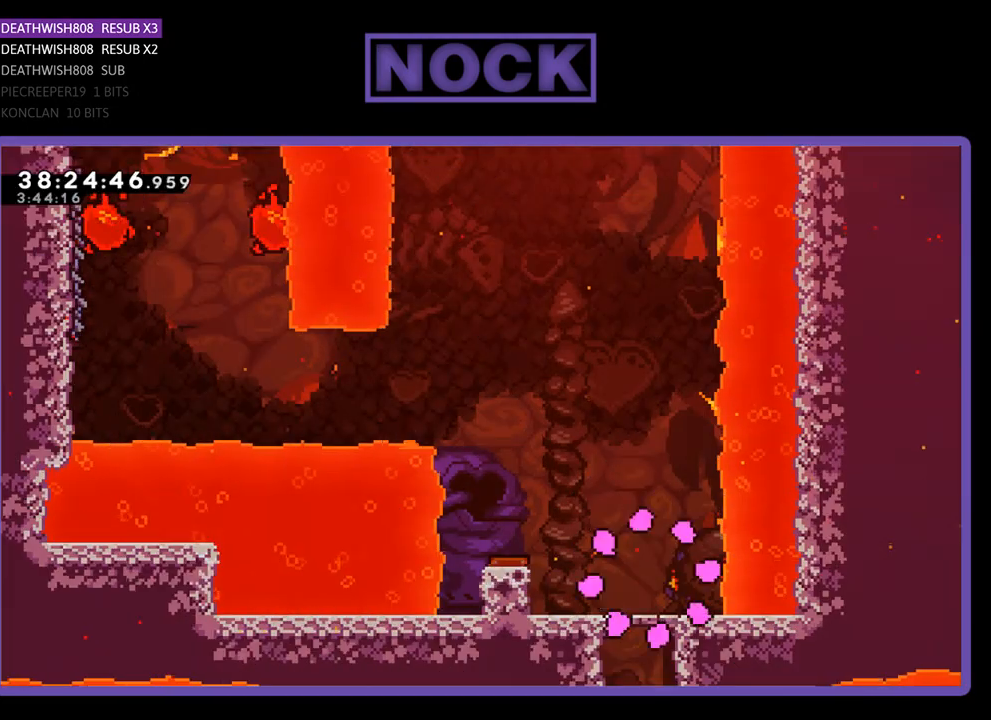
{"buttons": ["R2", "DPAD_LEFT"], "events": [[100, "DPAD_LEFT", "down"], [300, "CROSS", "down"], [467, "CROSS", "up"]]}
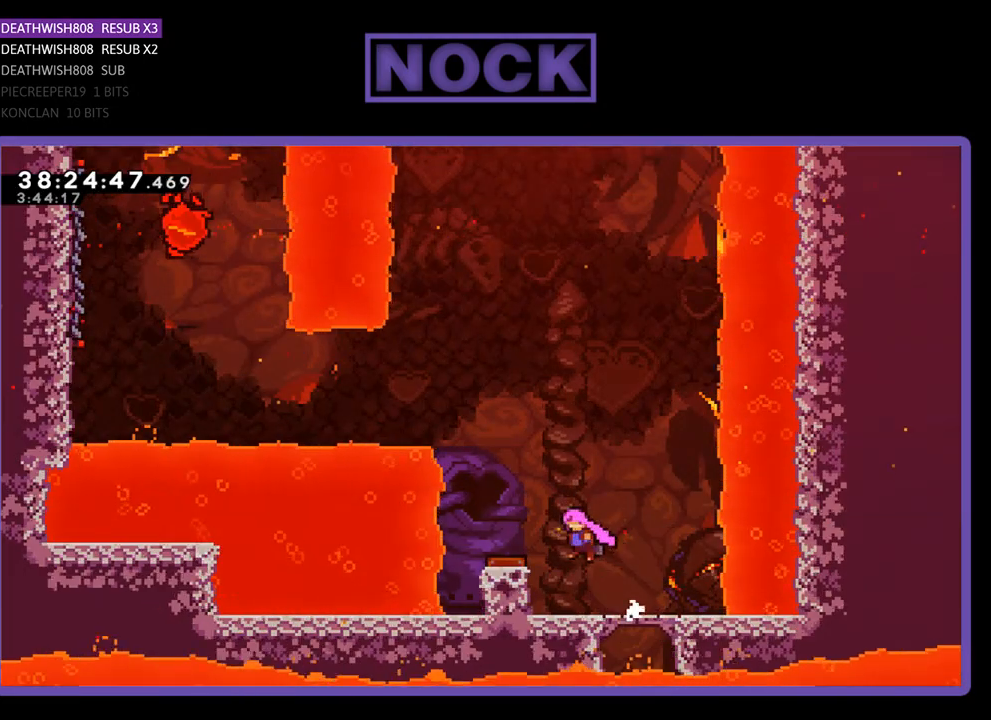
{"buttons": ["R2", "DPAD_LEFT"], "events": []}
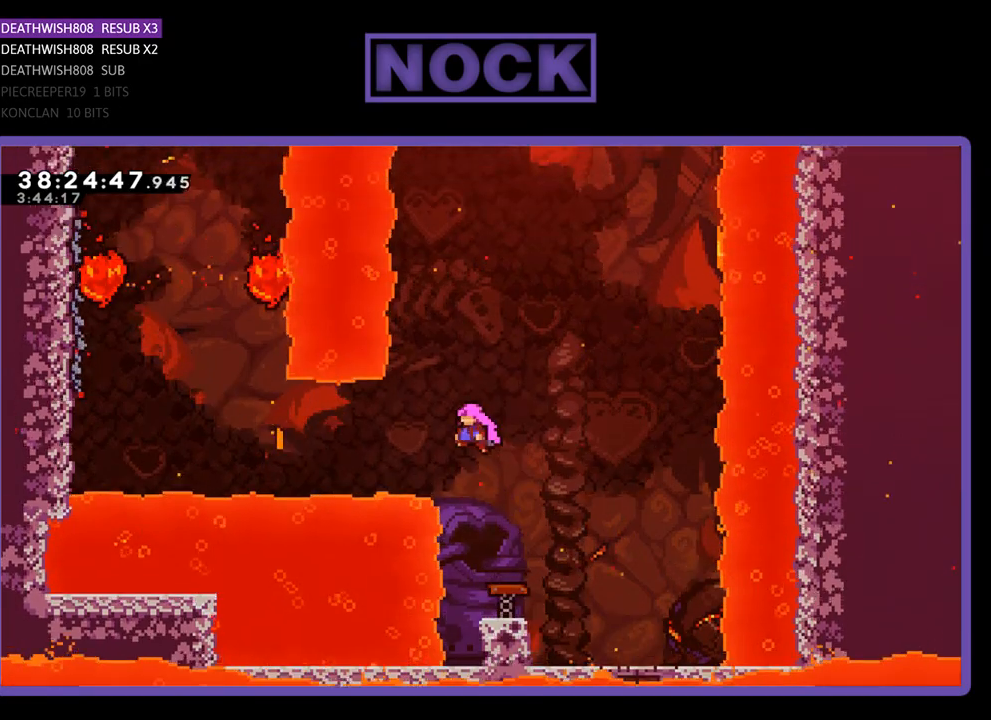
{"buttons": ["CIRCLE", "R2", "DPAD_LEFT"], "events": [[167, "CIRCLE", "down"], [300, "CIRCLE", "up"], [467, "CIRCLE", "down"]]}
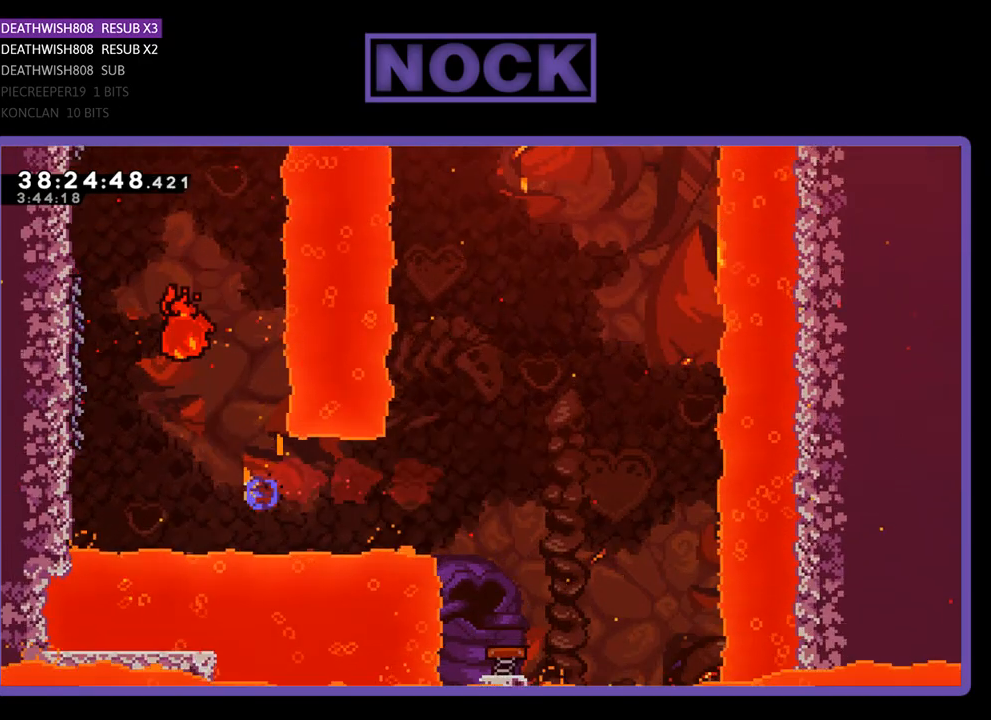
{"buttons": ["R2", "DPAD_UP", "DPAD_LEFT"], "events": [[100, "DPAD_UP", "down"], [200, "CIRCLE", "up"]]}
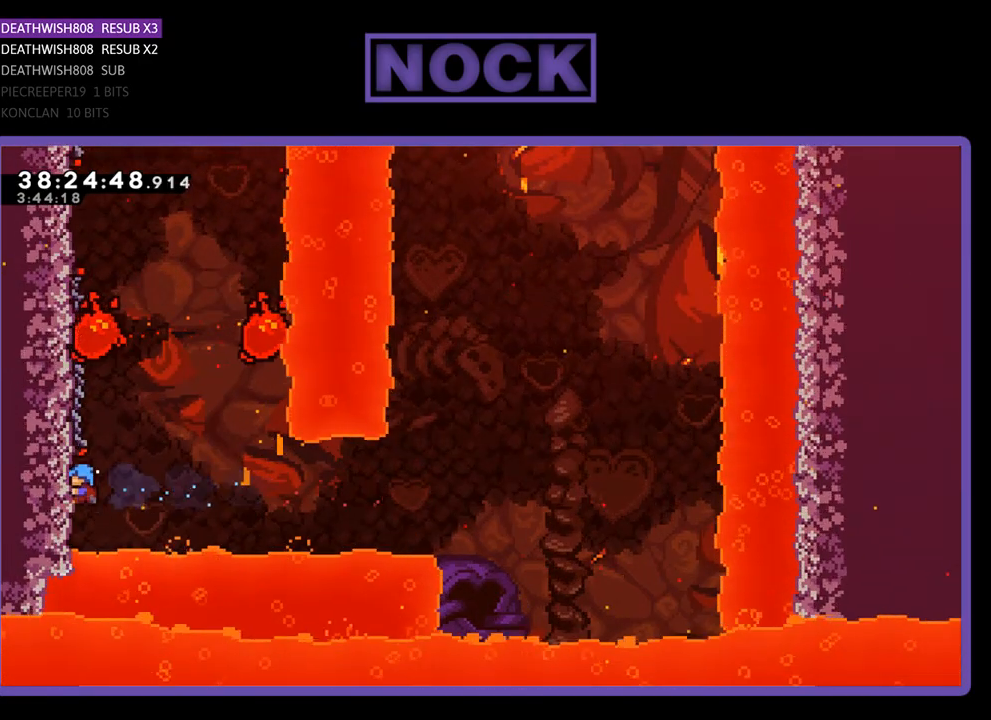
{"buttons": ["R2", "DPAD_UP", "DPAD_LEFT"], "events": []}
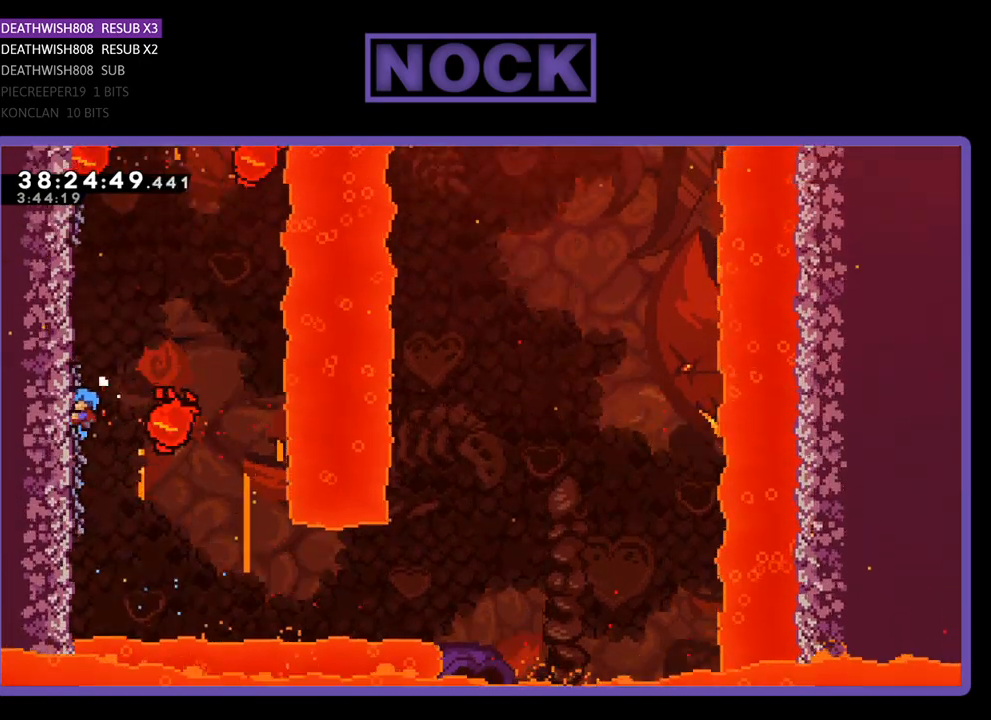
{"buttons": ["R2"], "events": [[167, "DPAD_LEFT", "up"], [300, "DPAD_UP", "up"]]}
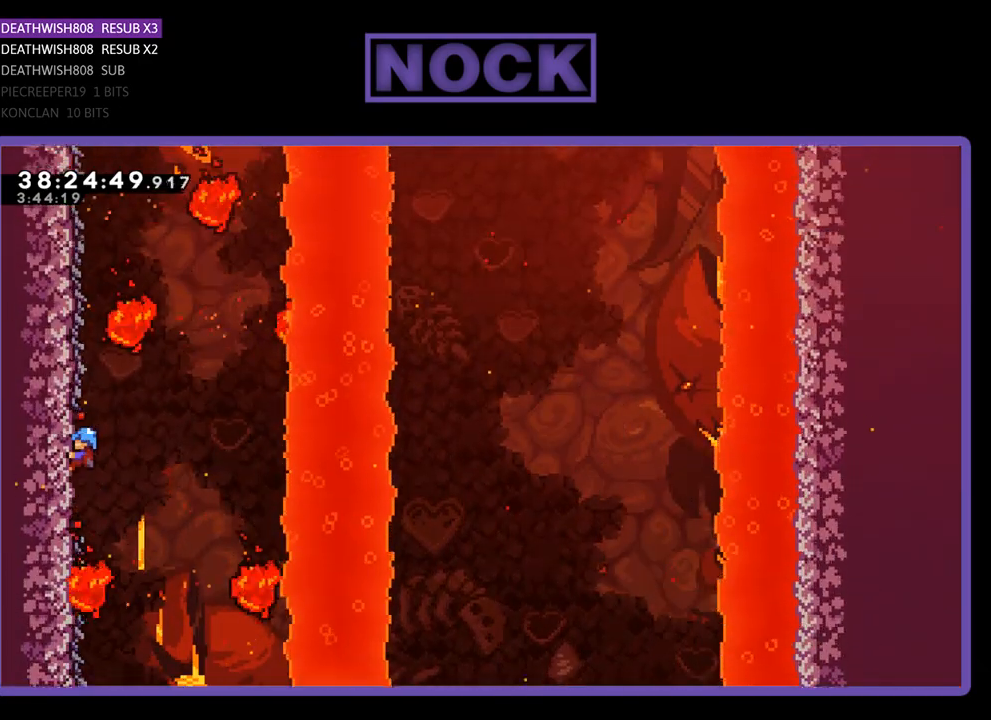
{"buttons": ["R2", "DPAD_UP"], "events": [[67, "DPAD_UP", "down"]]}
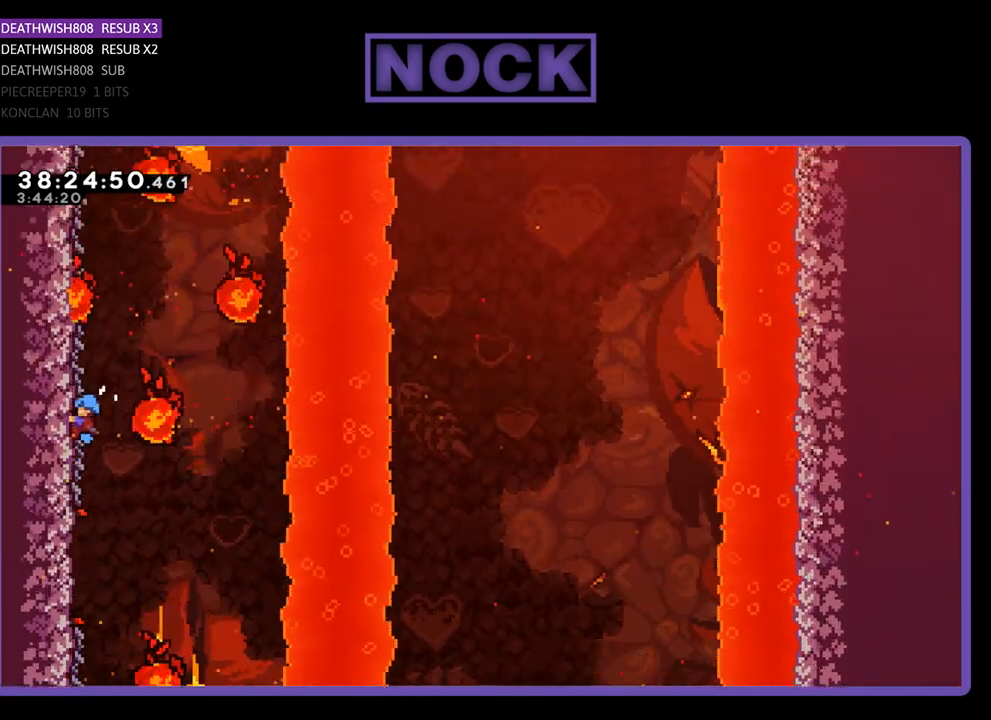
{"buttons": ["R2", "DPAD_UP"], "events": []}
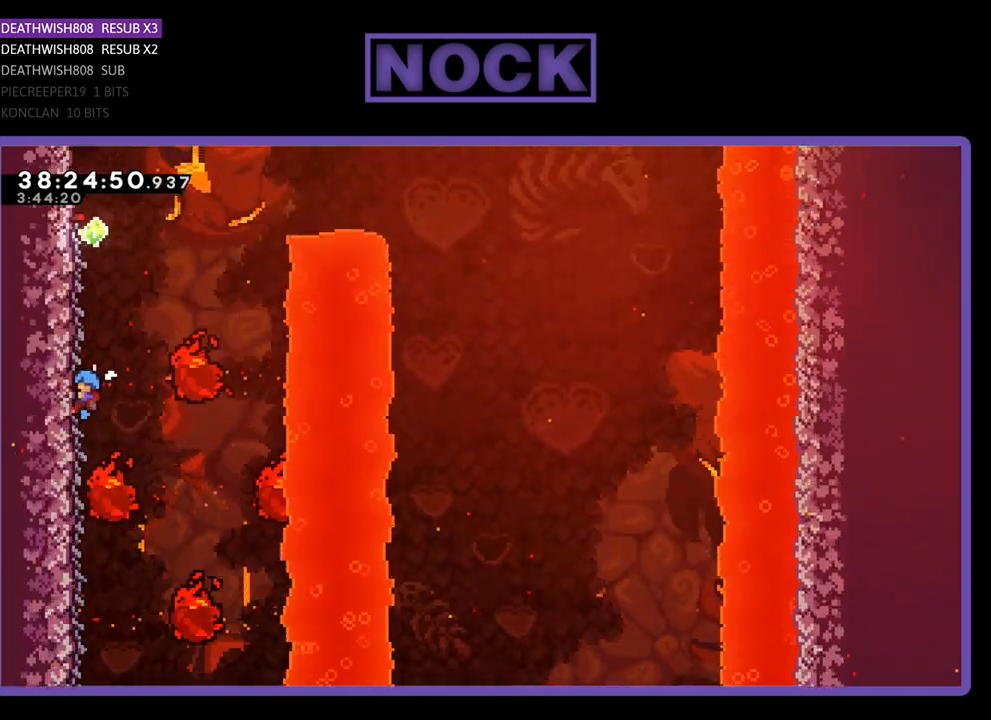
{"buttons": ["R2"], "events": [[400, "DPAD_UP", "up"]]}
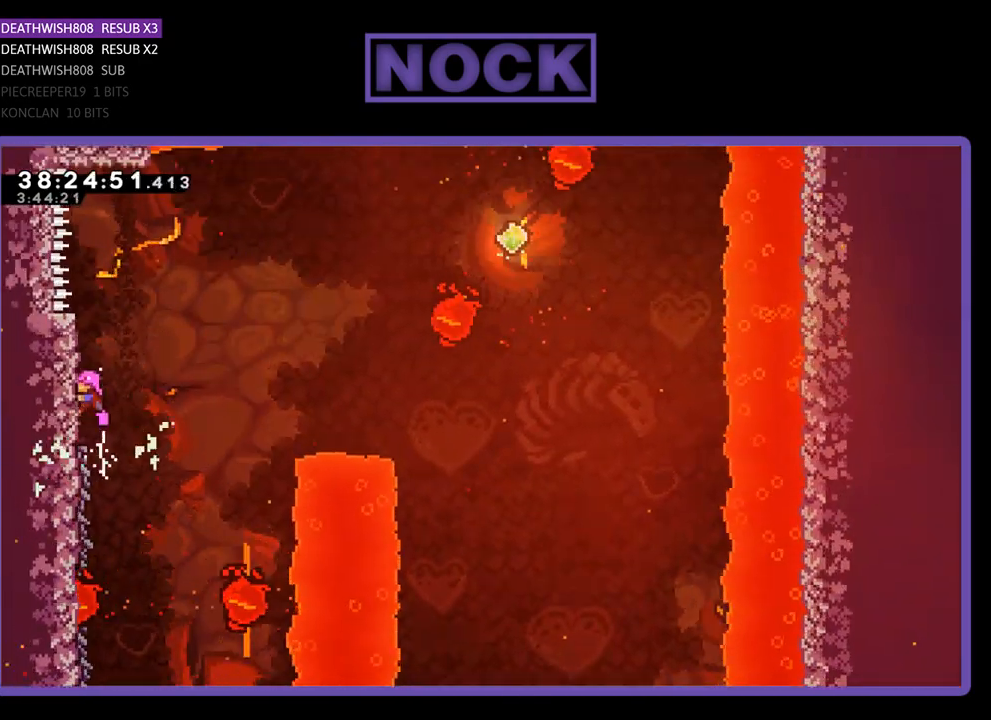
{"buttons": ["CROSS", "R2", "DPAD_RIGHT"], "events": [[233, "DPAD_RIGHT", "down"], [267, "DPAD_UP", "down"], [400, "DPAD_UP", "up"], [467, "CROSS", "down"]]}
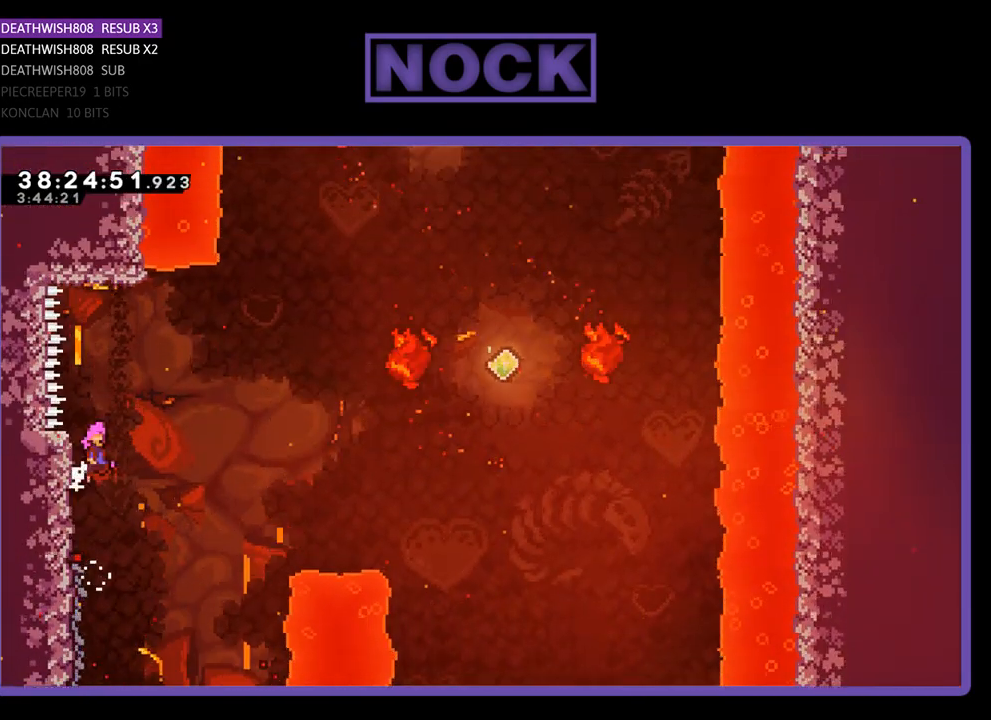
{"buttons": ["R2", "DPAD_UP", "DPAD_RIGHT"], "events": [[300, "CROSS", "up"], [333, "DPAD_UP", "down"]]}
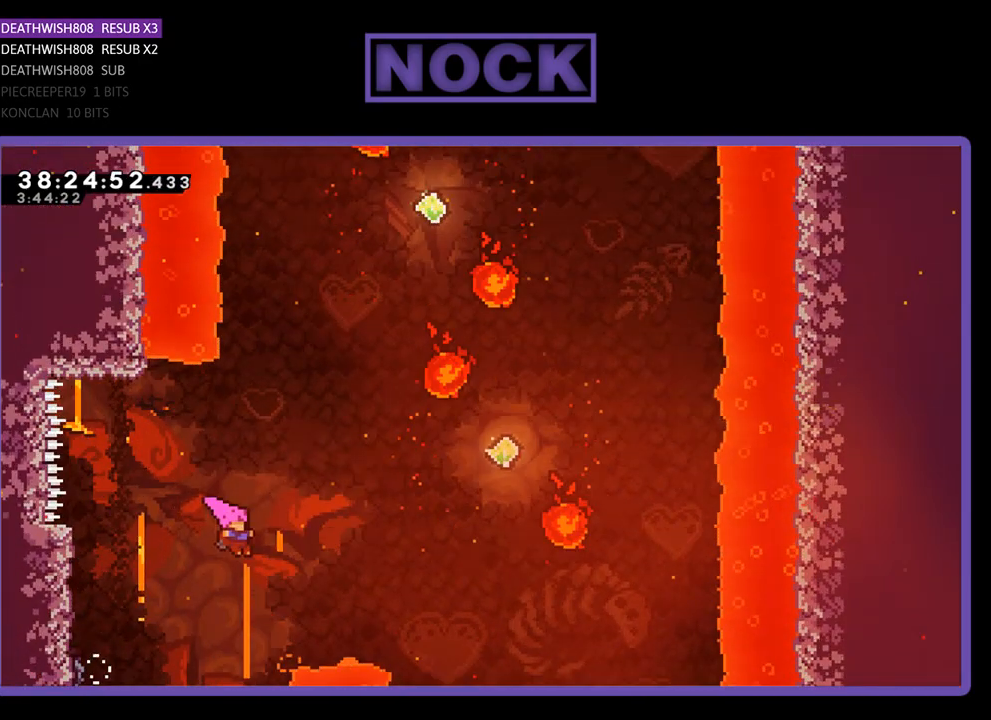
{"buttons": ["CIRCLE", "R2", "DPAD_UP", "DPAD_RIGHT"], "events": [[100, "CIRCLE", "down"], [300, "CIRCLE", "up"], [467, "CIRCLE", "down"]]}
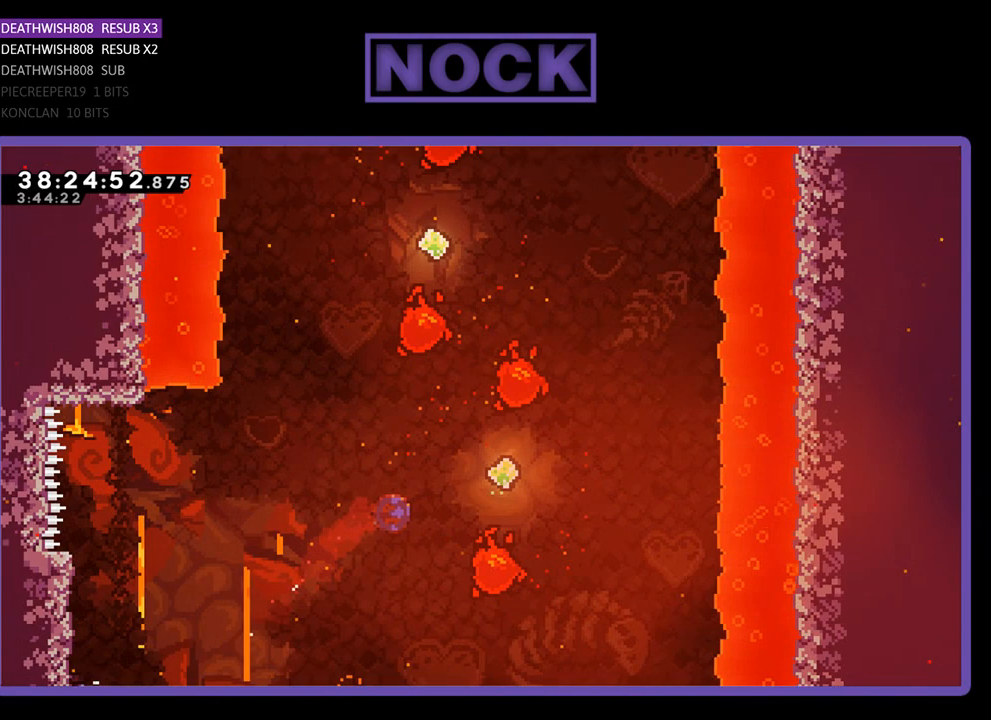
{"buttons": ["R2", "DPAD_UP", "DPAD_LEFT"], "events": [[233, "CIRCLE", "up"], [267, "DPAD_RIGHT", "up"], [467, "DPAD_LEFT", "down"]]}
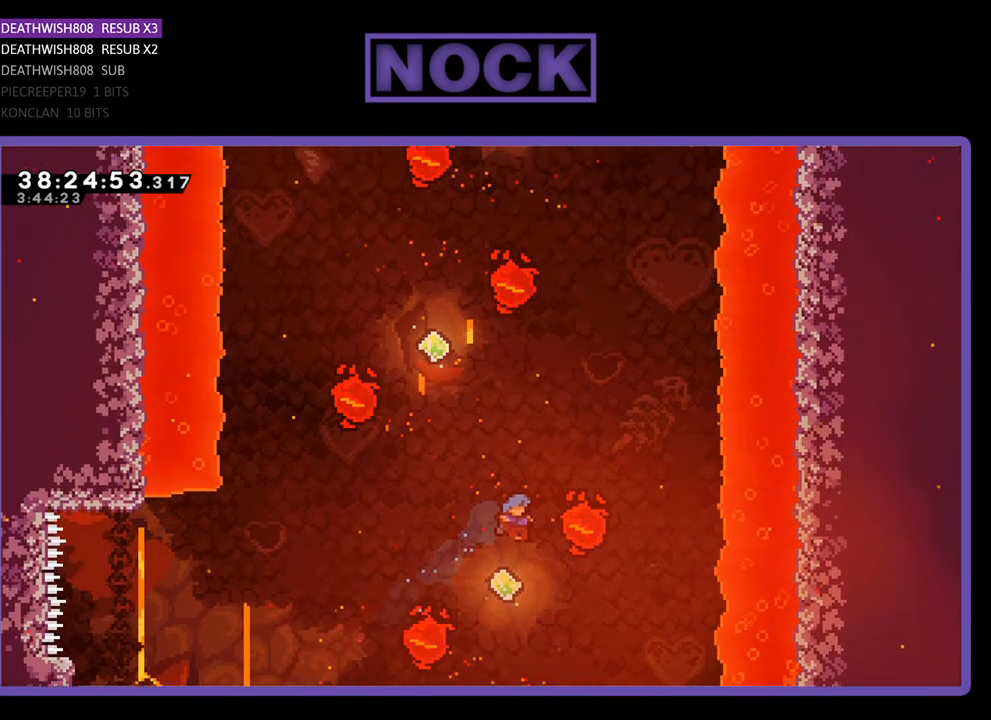
{"buttons": ["CIRCLE", "R2", "DPAD_UP"], "events": [[200, "CIRCLE", "down"], [200, "DPAD_LEFT", "up"]]}